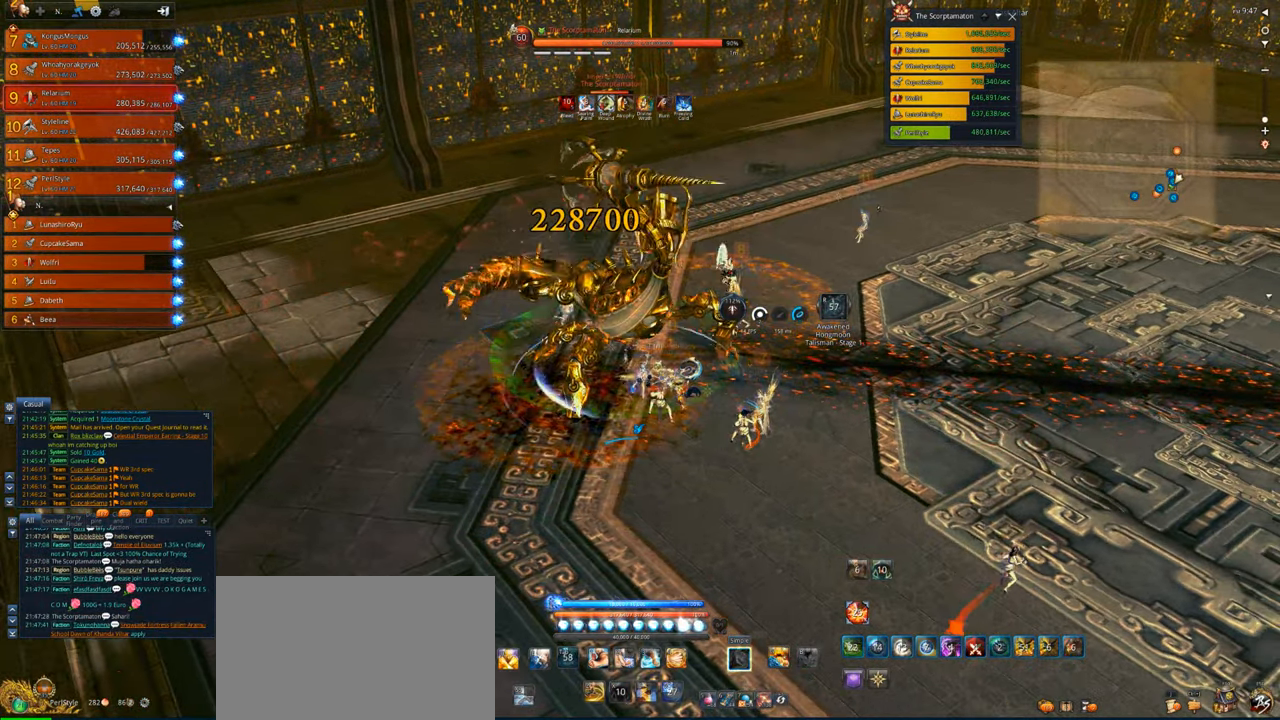
Gameplay with keyboard and mouse; each line is a JSON object with the keys and mouse buttons held at the frame after it. "events" lists presses ("down") and releases ("up") of "1", "2", "3", "4", "5", "a", "alt", "c", "caps_lock", "ctrl", "d", "e", "f", "g", "q", "r", "s", "shift", "space", "t", "tab", "v", "w", "x", "z", "mouse_left", "mouse_wheel" and "mouse_right" between this image and that frame as [ms after this image, input, new state], when the widget could be followed in between. "mouse_left", "mouse_wheel", "mouse_right" = the "left", "wheel", "right" buttons of the "mouse" list. No other keys are recorded. "wheel" means that the mouse wheel is clicked or scrolled. Not read: mouse_move.
{"keys": [], "mouse": ["right"], "events": []}
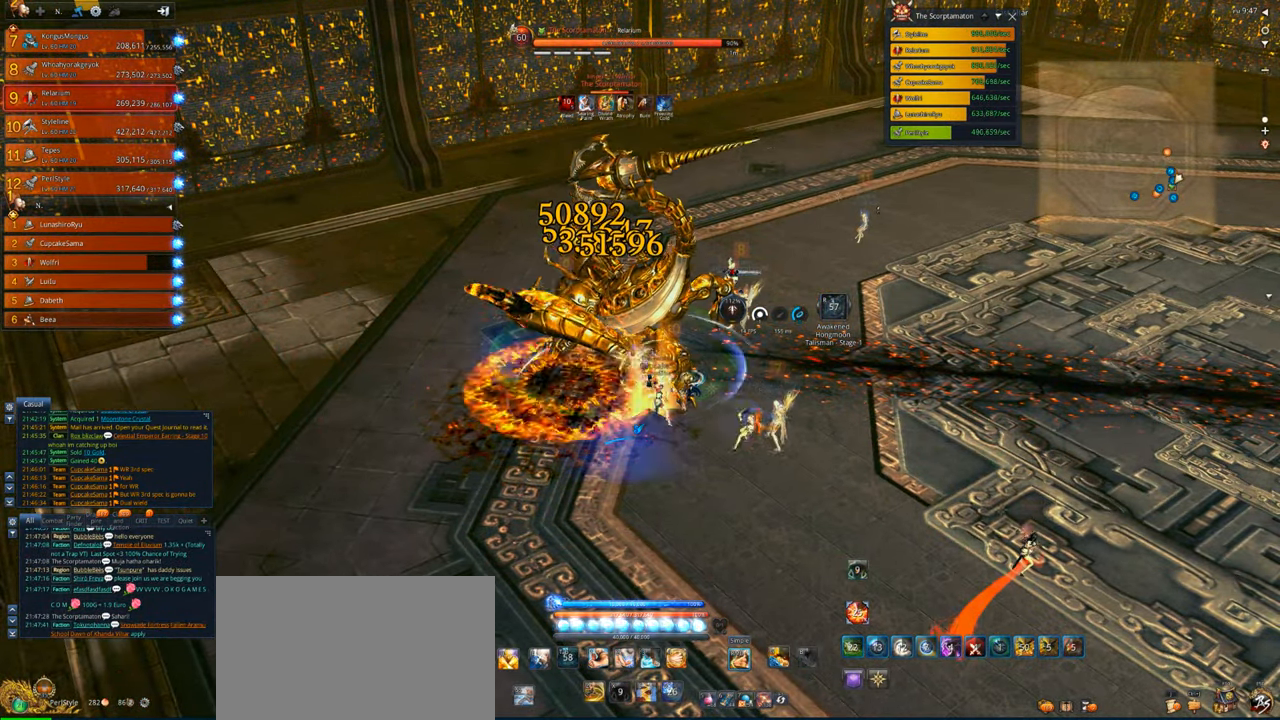
{"keys": ["a"], "mouse": ["right"], "events": [[383, "a", "down"]]}
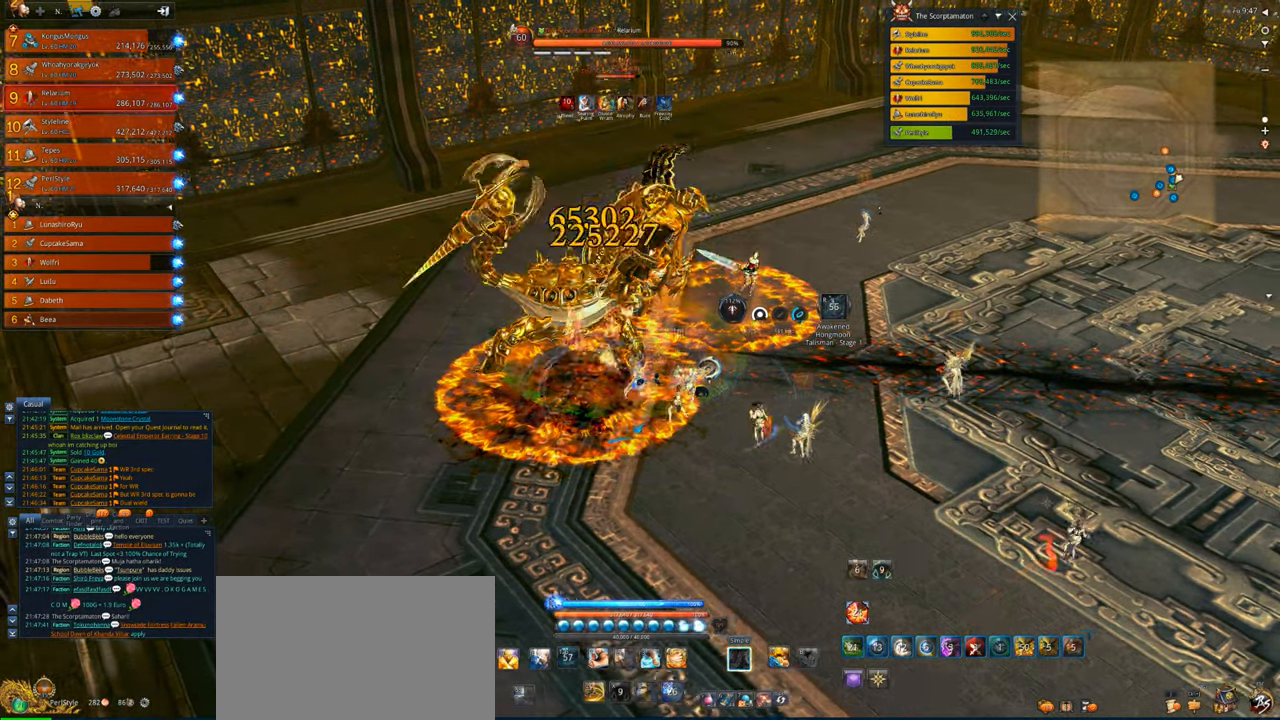
{"keys": ["a"], "mouse": ["right"], "events": []}
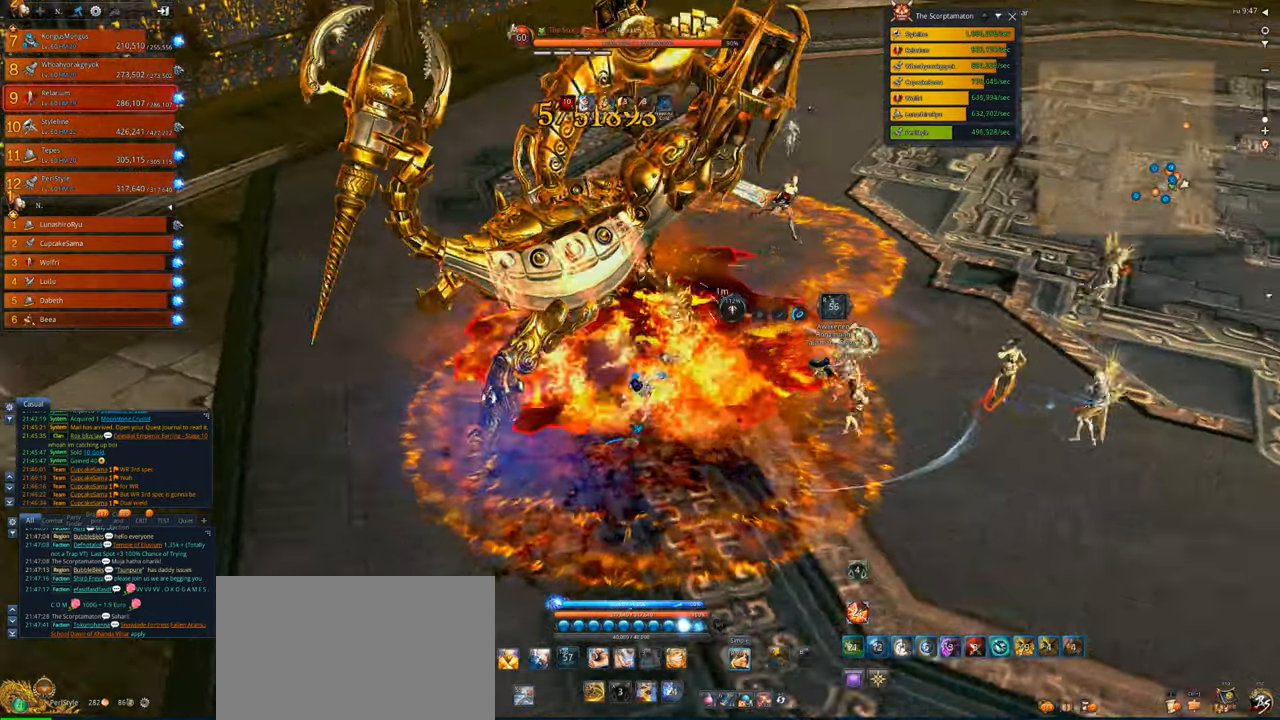
{"keys": [], "mouse": ["right"], "events": [[150, "a", "up"]]}
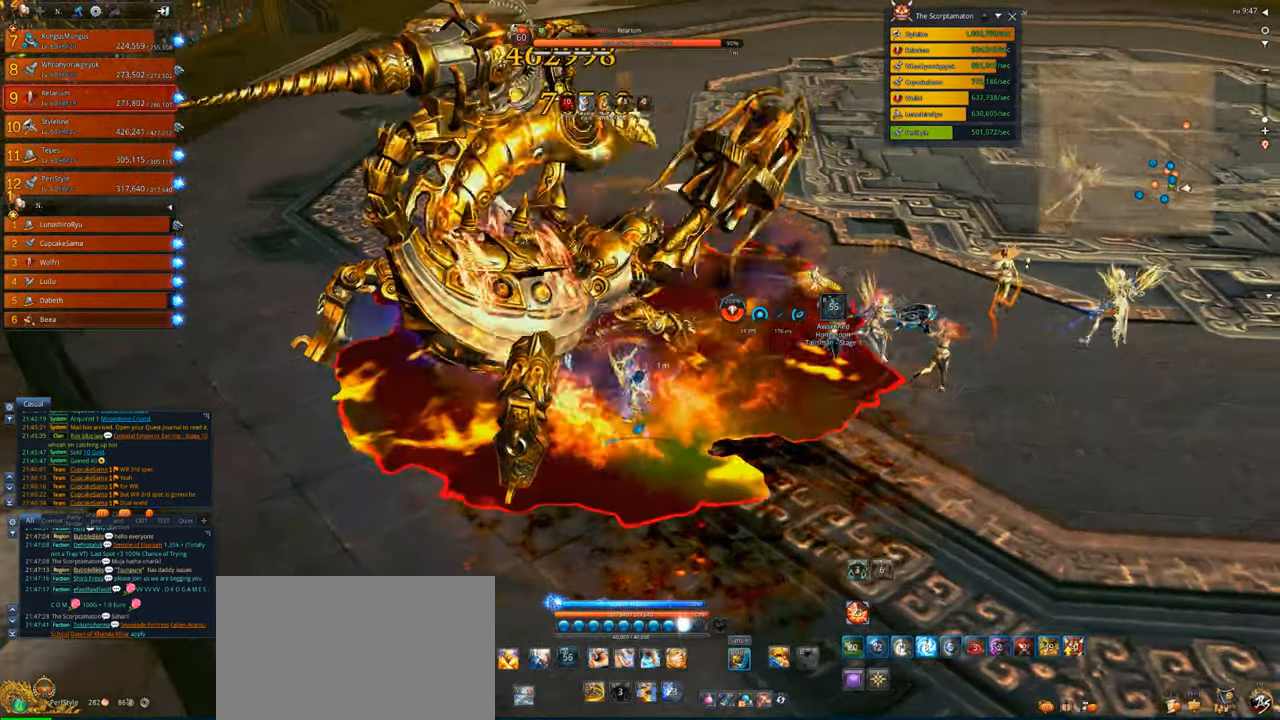
{"keys": ["d"], "mouse": ["right"], "events": [[150, "d", "down"]]}
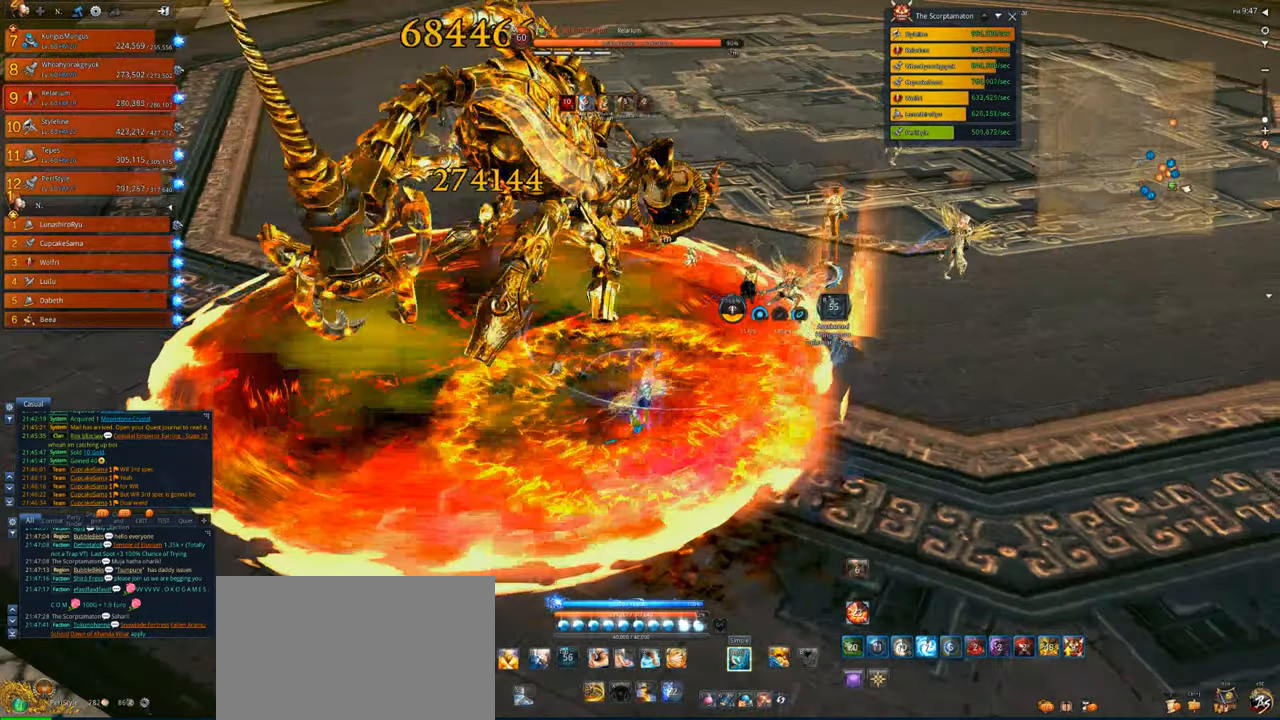
{"keys": ["d", "w"], "mouse": ["right"], "events": [[17, "w", "down"]]}
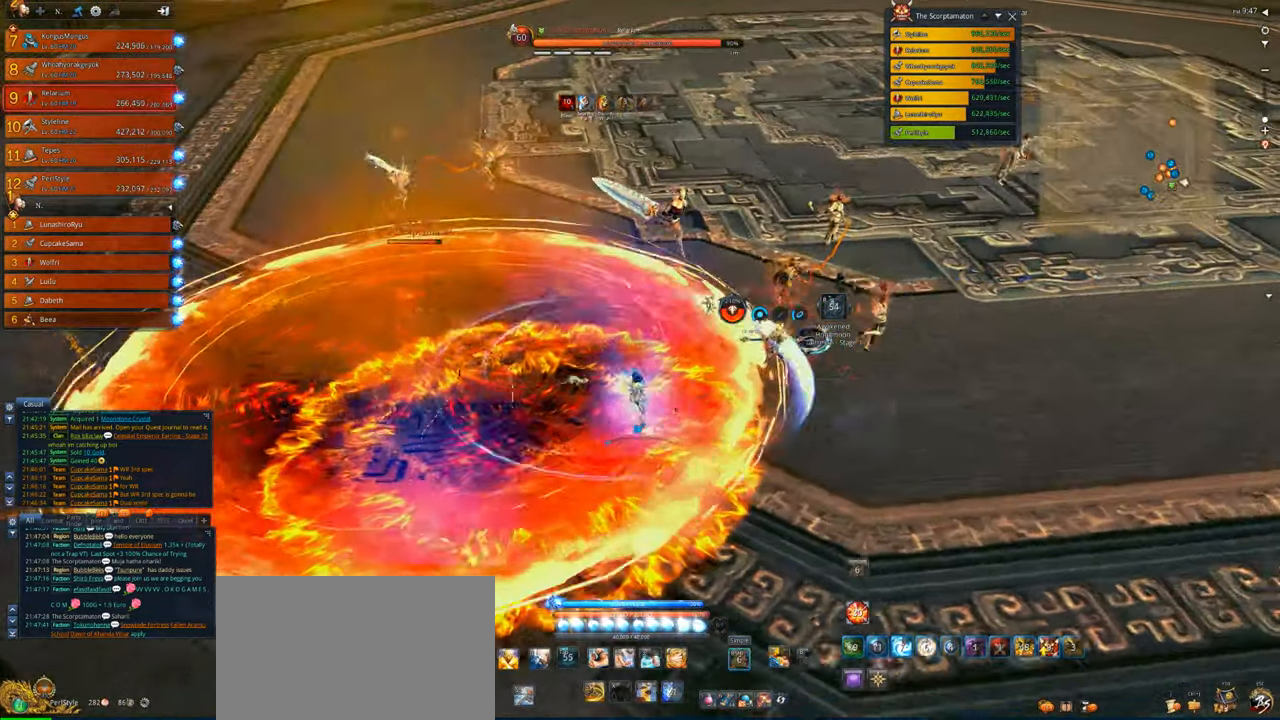
{"keys": ["s"], "mouse": [], "events": [[283, "w", "up"], [383, "d", "up"], [383, "mouse_right", "up"], [417, "d", "down"], [417, "s", "down"], [483, "d", "up"]]}
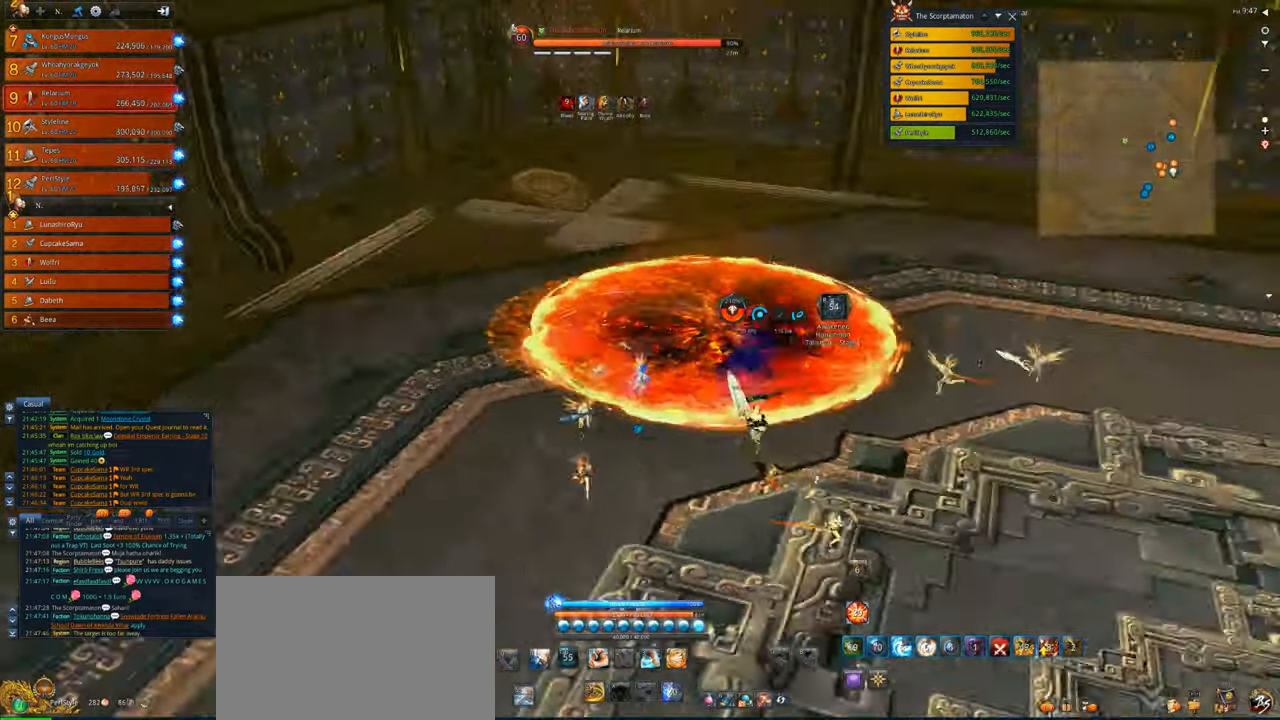
{"keys": ["d", "s"], "mouse": [], "events": [[17, "s", "up"], [50, "s", "down"], [150, "s", "up"], [250, "s", "down"], [283, "s", "up"], [450, "s", "down"], [483, "d", "down"]]}
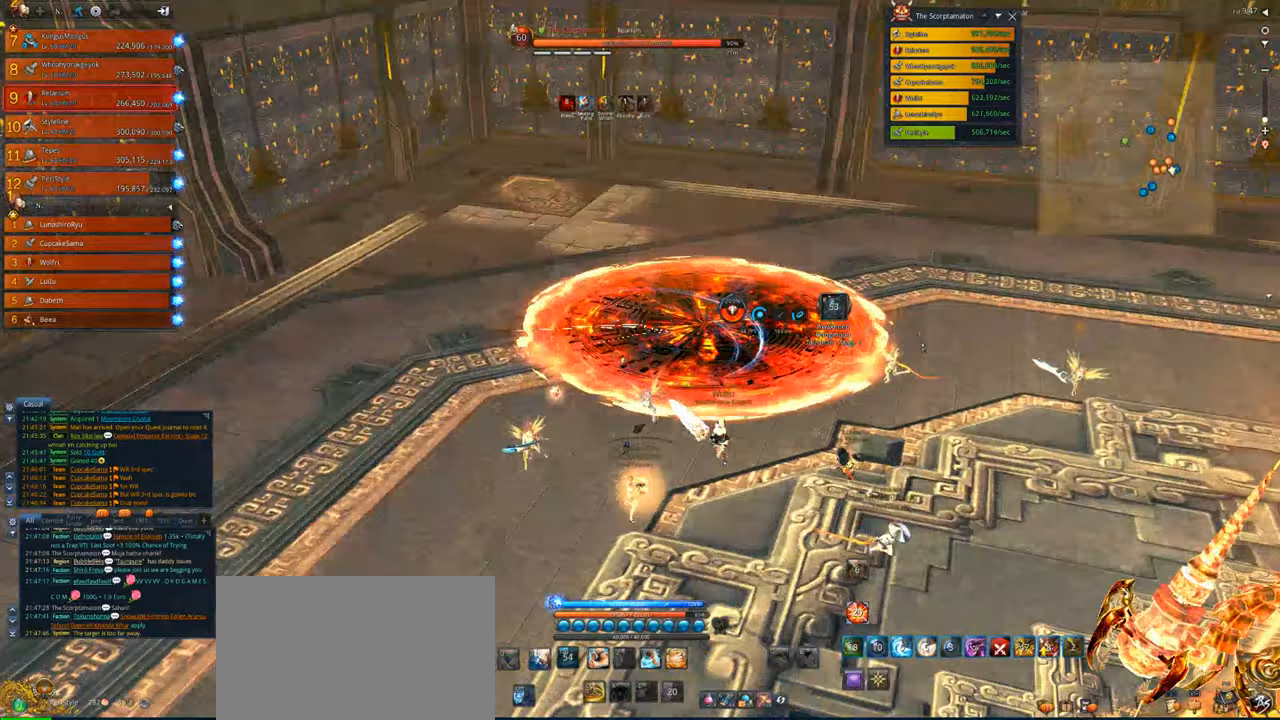
{"keys": ["w"], "mouse": [], "events": [[17, "s", "up"], [317, "w", "down"], [450, "d", "up"]]}
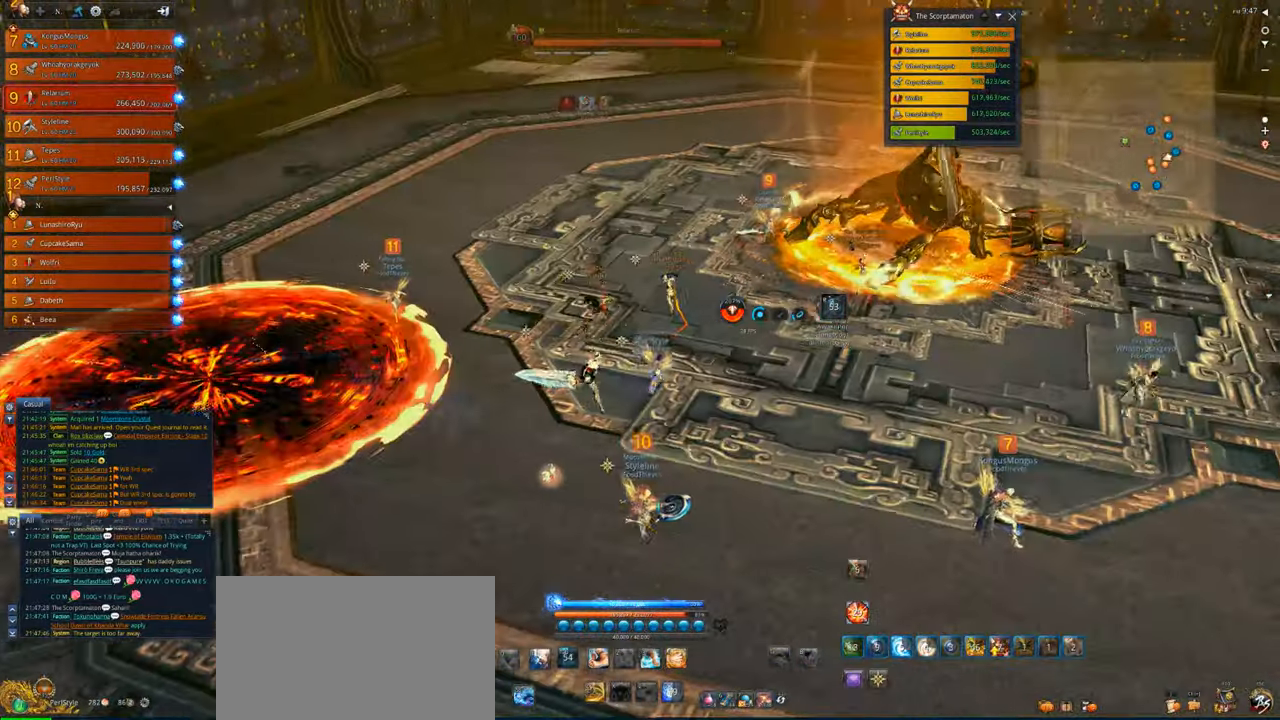
{"keys": ["w"], "mouse": [], "events": []}
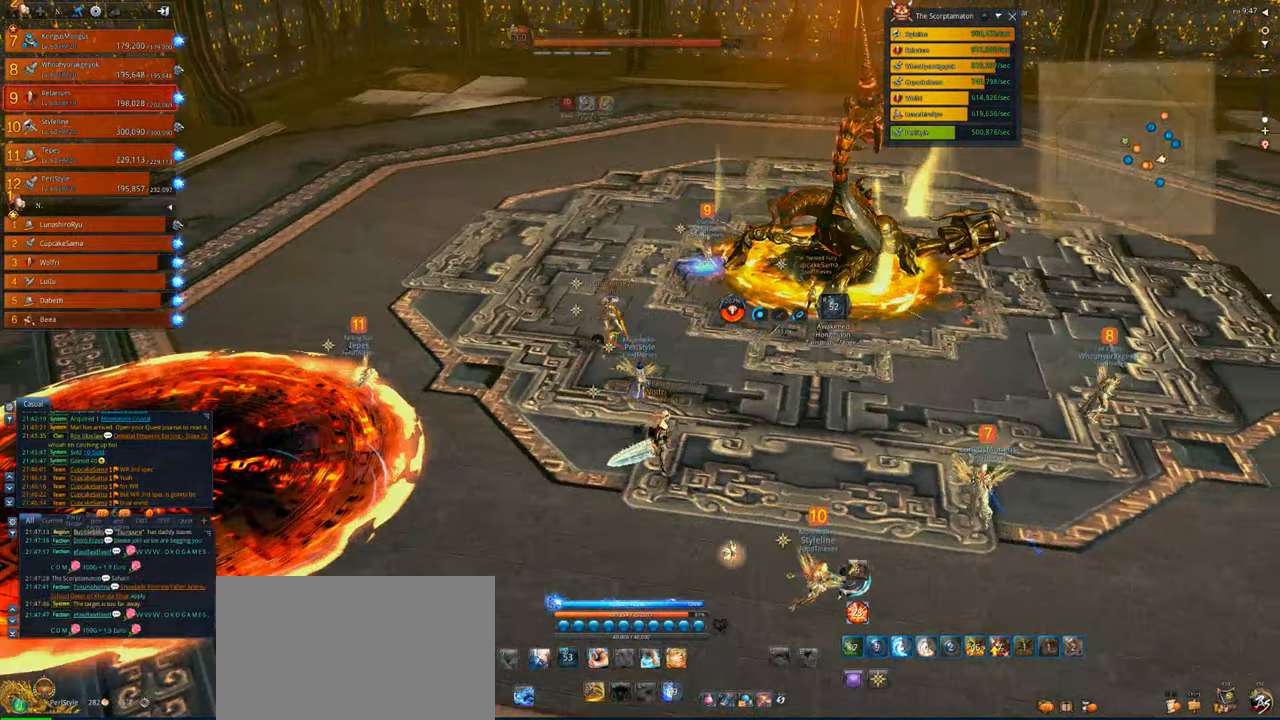
{"keys": ["a", "w"], "mouse": [], "events": [[17, "a", "down"]]}
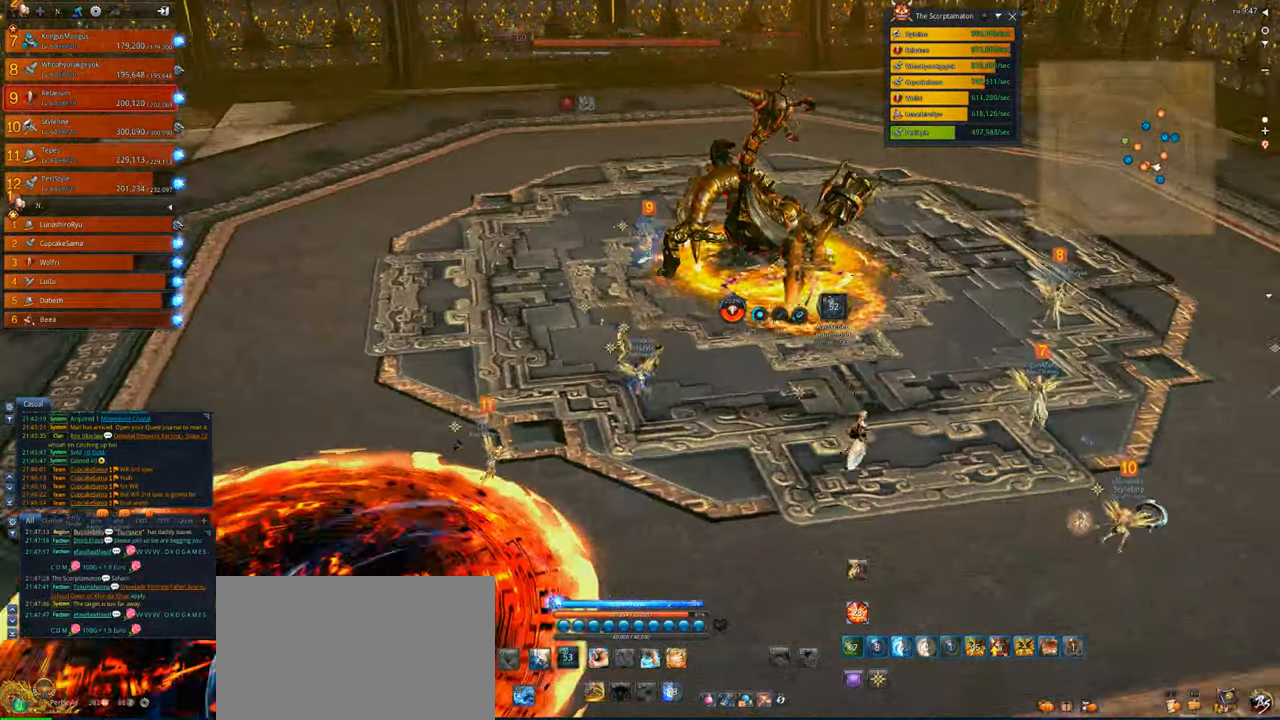
{"keys": ["a", "w"], "mouse": [], "events": []}
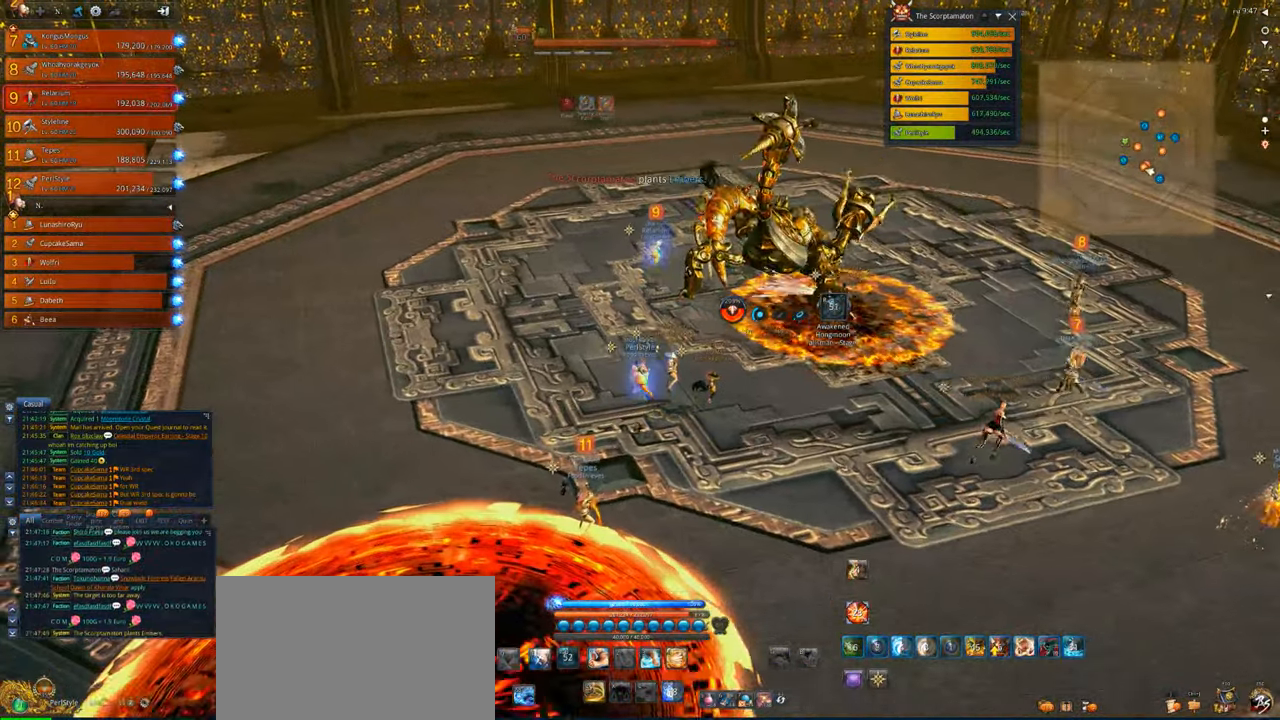
{"keys": ["a", "w"], "mouse": [], "events": []}
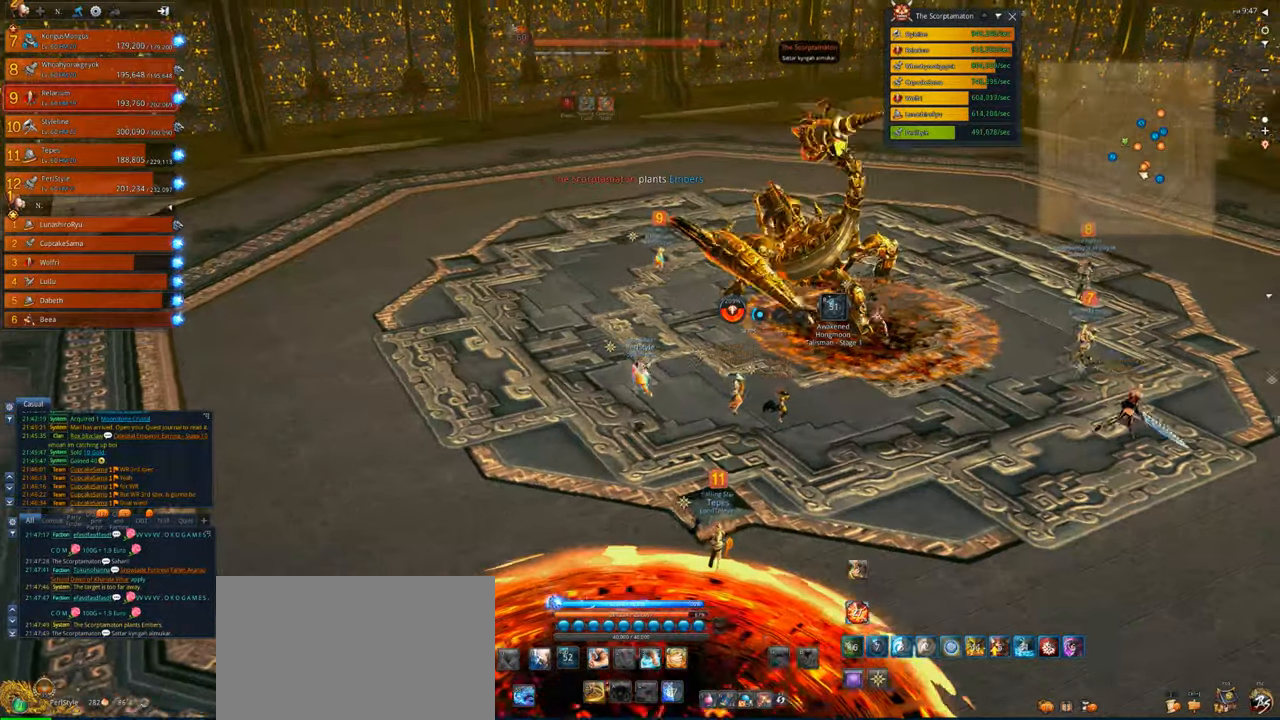
{"keys": ["a", "w"], "mouse": [], "events": [[17, "a", "up"], [283, "a", "down"]]}
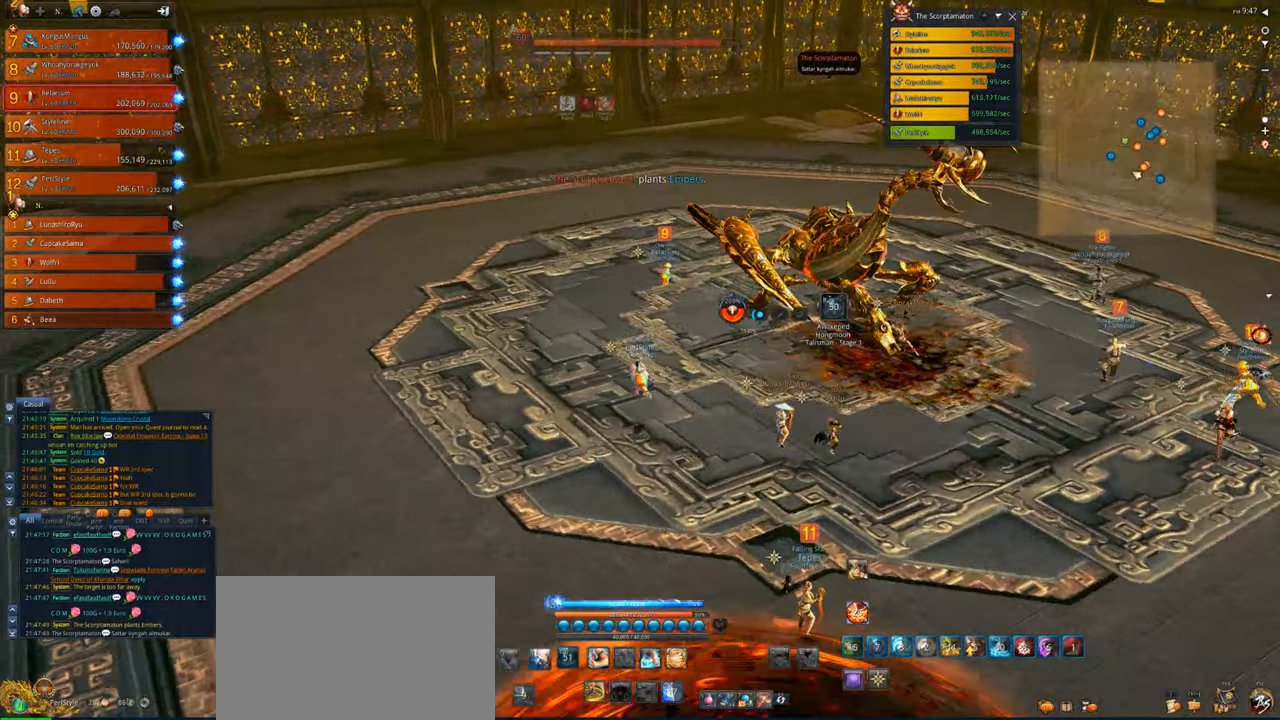
{"keys": ["a", "w"], "mouse": [], "events": []}
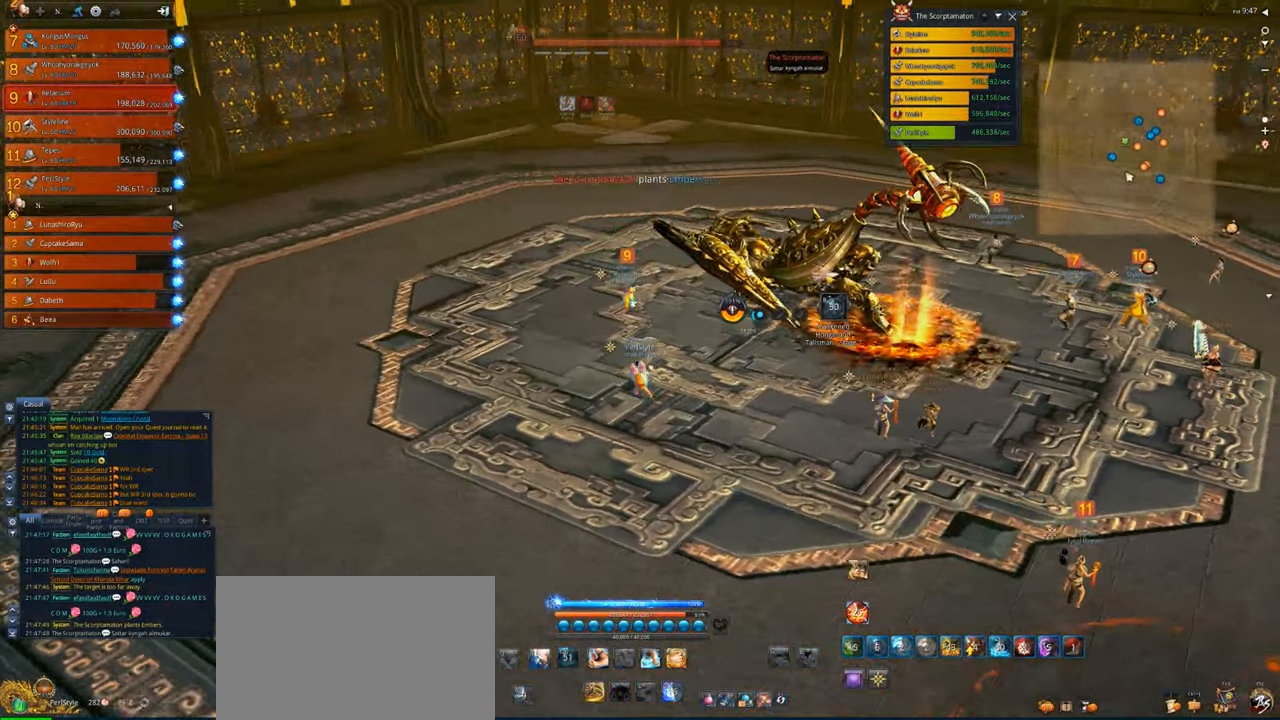
{"keys": ["a"], "mouse": [], "events": [[83, "a", "up"], [83, "w", "up"], [483, "a", "down"]]}
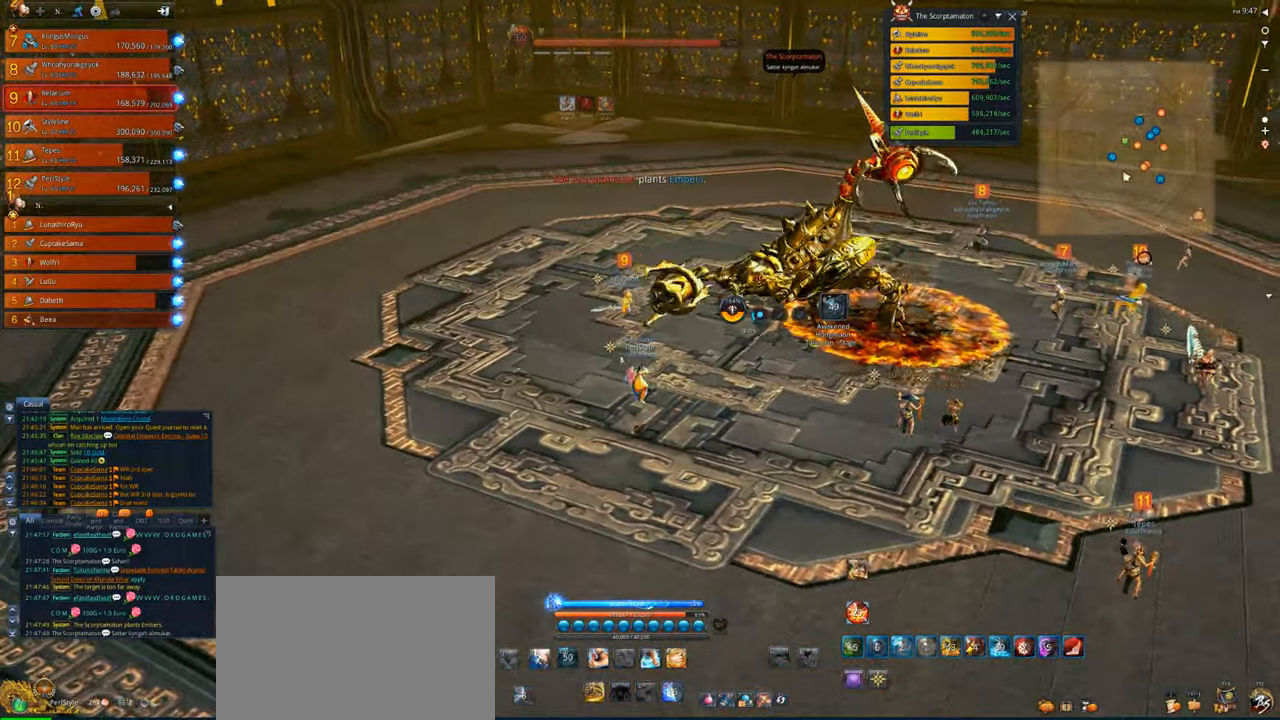
{"keys": ["w"], "mouse": [], "events": [[117, "w", "down"], [383, "a", "up"]]}
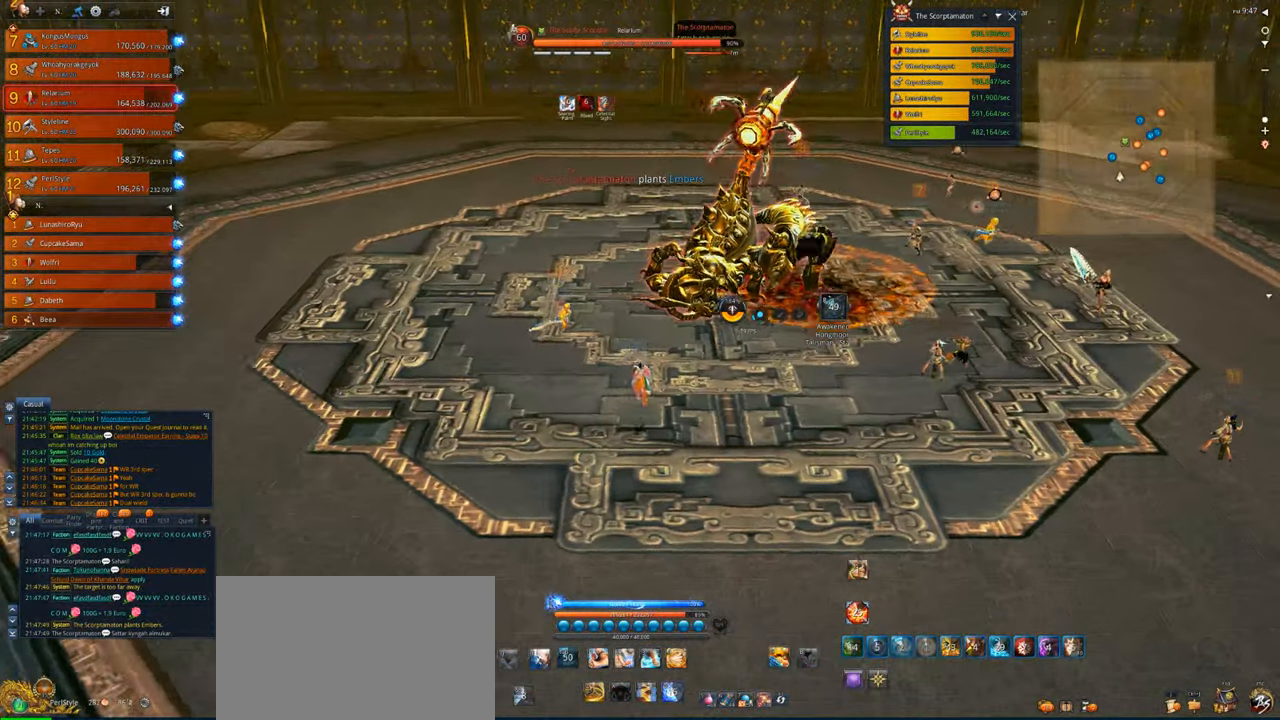
{"keys": ["4", "w"], "mouse": [], "events": [[217, "4", "down"], [317, "4", "up"], [417, "4", "down"]]}
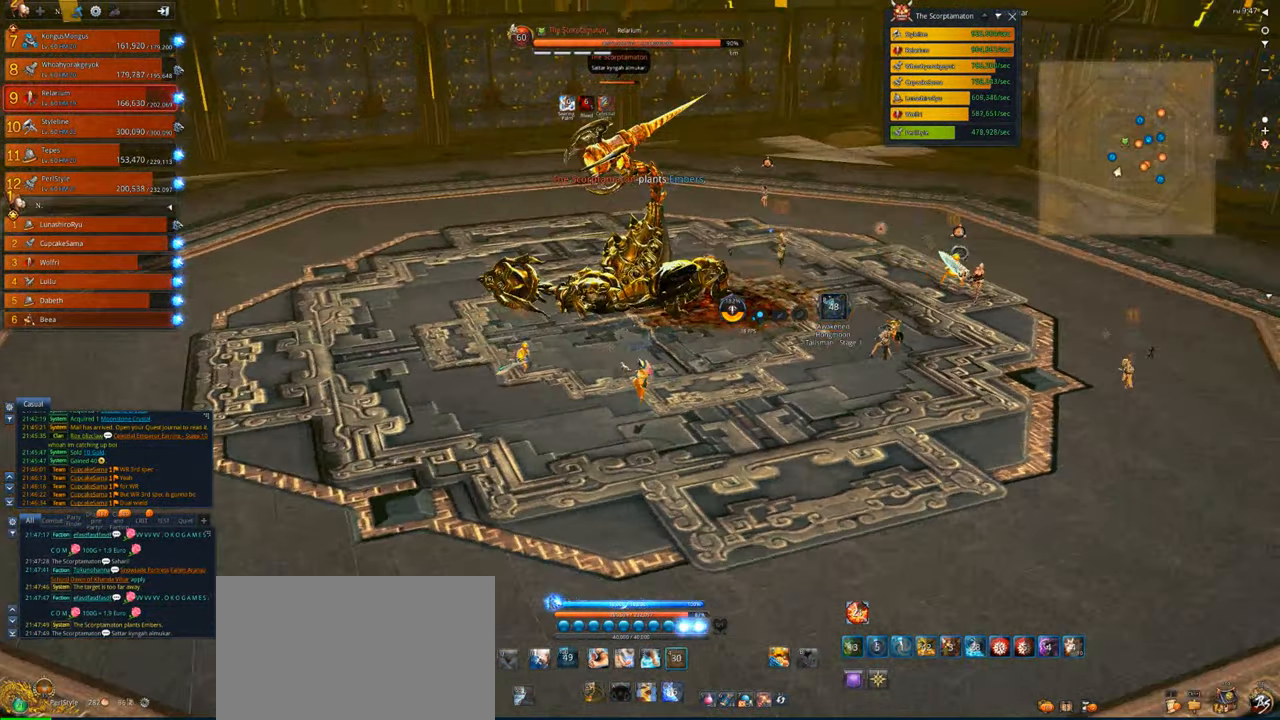
{"keys": ["x"], "mouse": [], "events": [[17, "4", "up"], [50, "x", "down"], [183, "x", "up"], [283, "x", "down"], [383, "x", "up"], [417, "x", "down"], [483, "w", "up"]]}
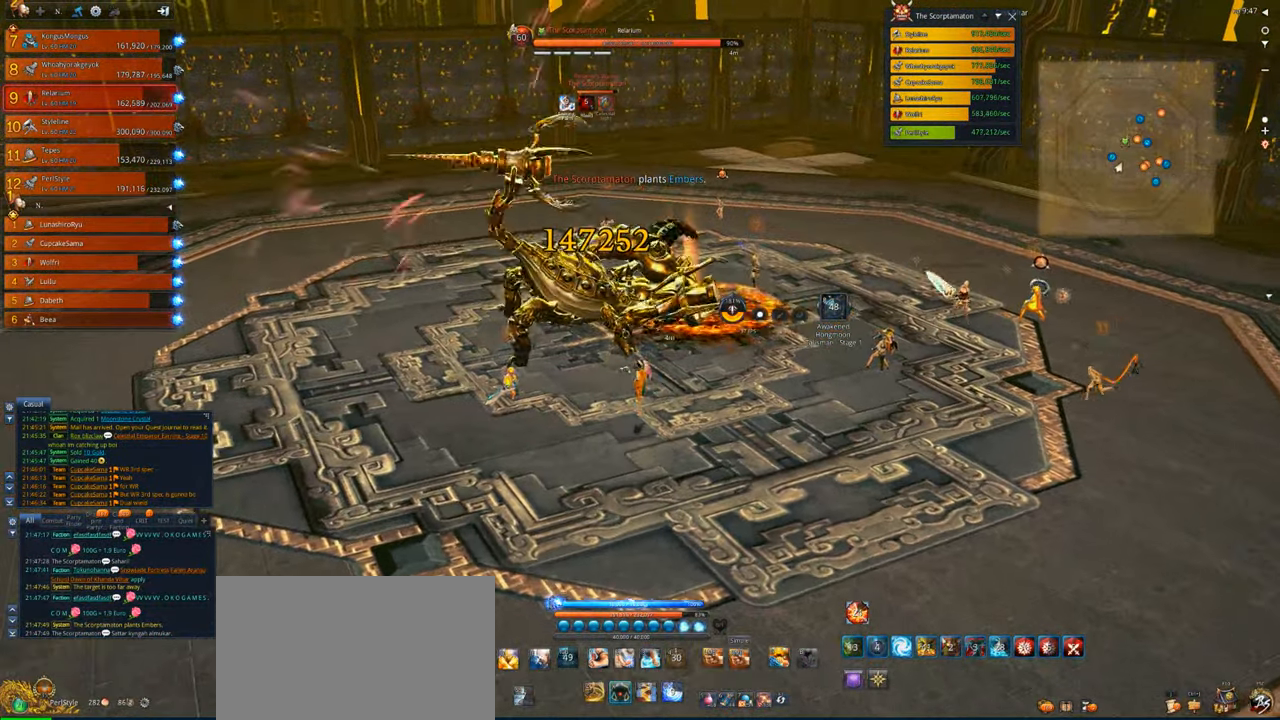
{"keys": ["w"], "mouse": ["right"], "events": [[17, "x", "up"], [117, "x", "down"], [150, "w", "down"], [217, "x", "up"], [250, "mouse_right", "down"], [283, "x", "down"], [383, "x", "up"]]}
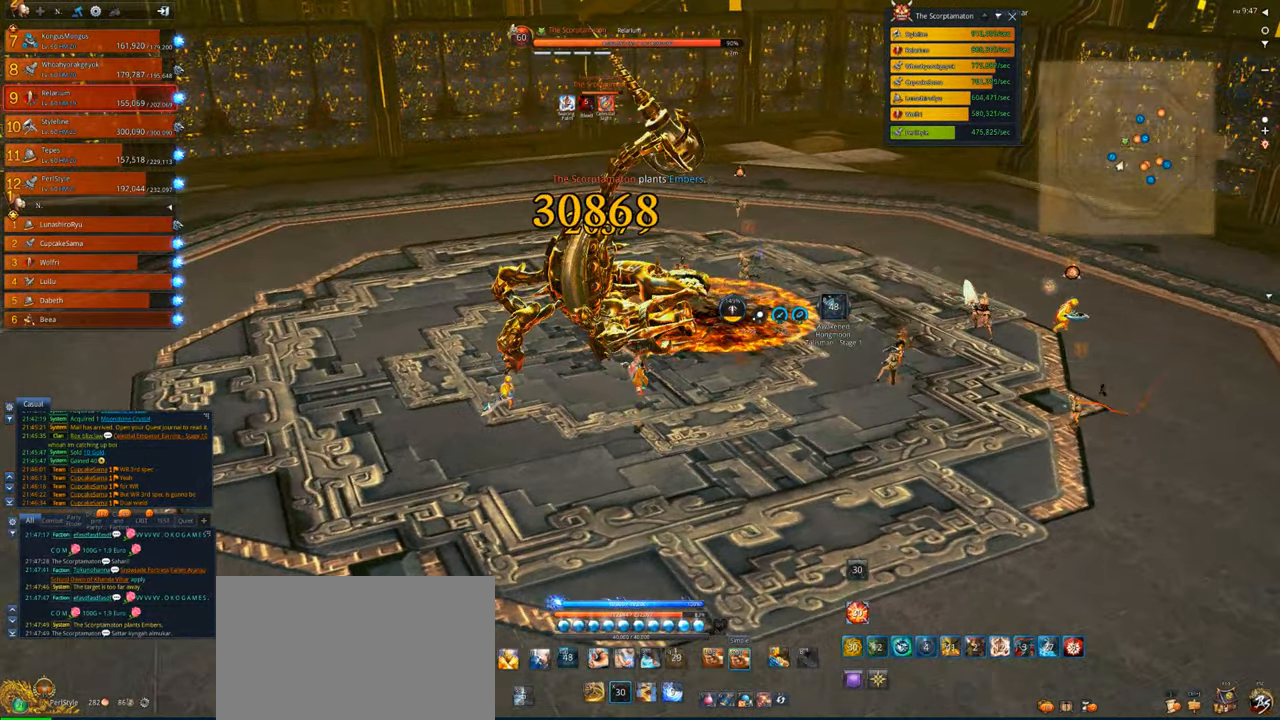
{"keys": [], "mouse": ["right"], "events": [[17, "w", "up"]]}
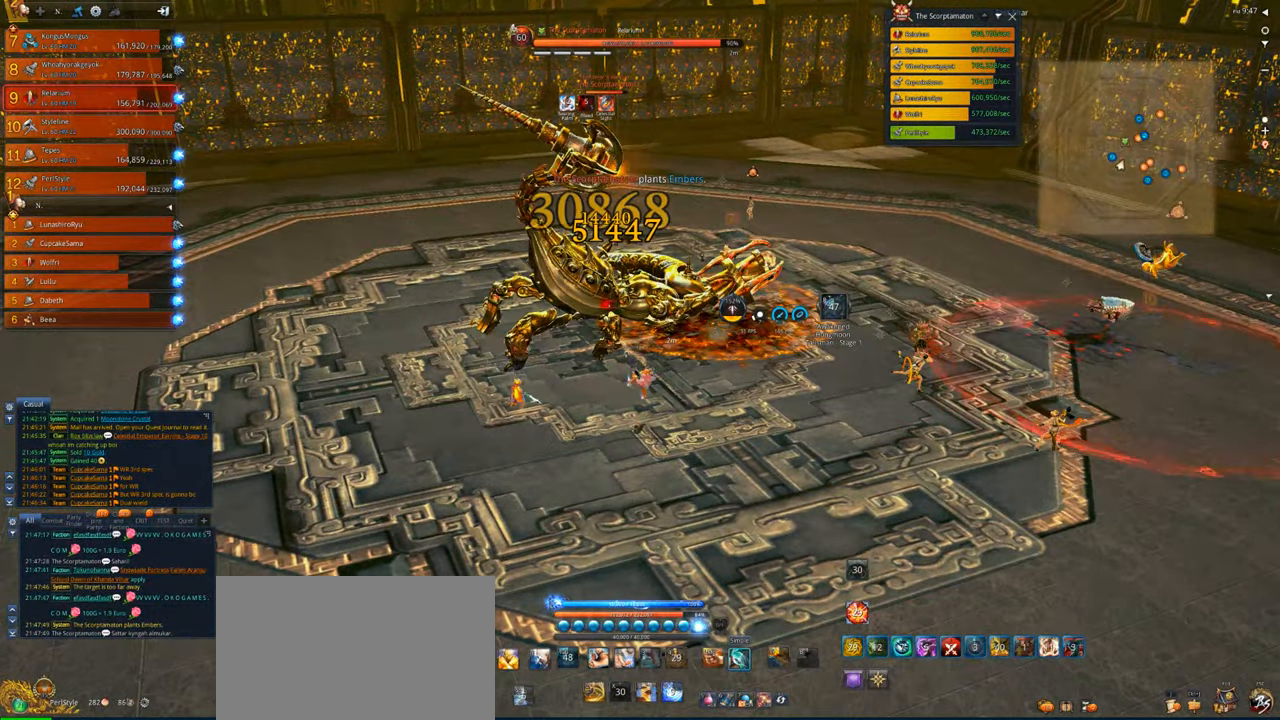
{"keys": [], "mouse": ["right"], "events": []}
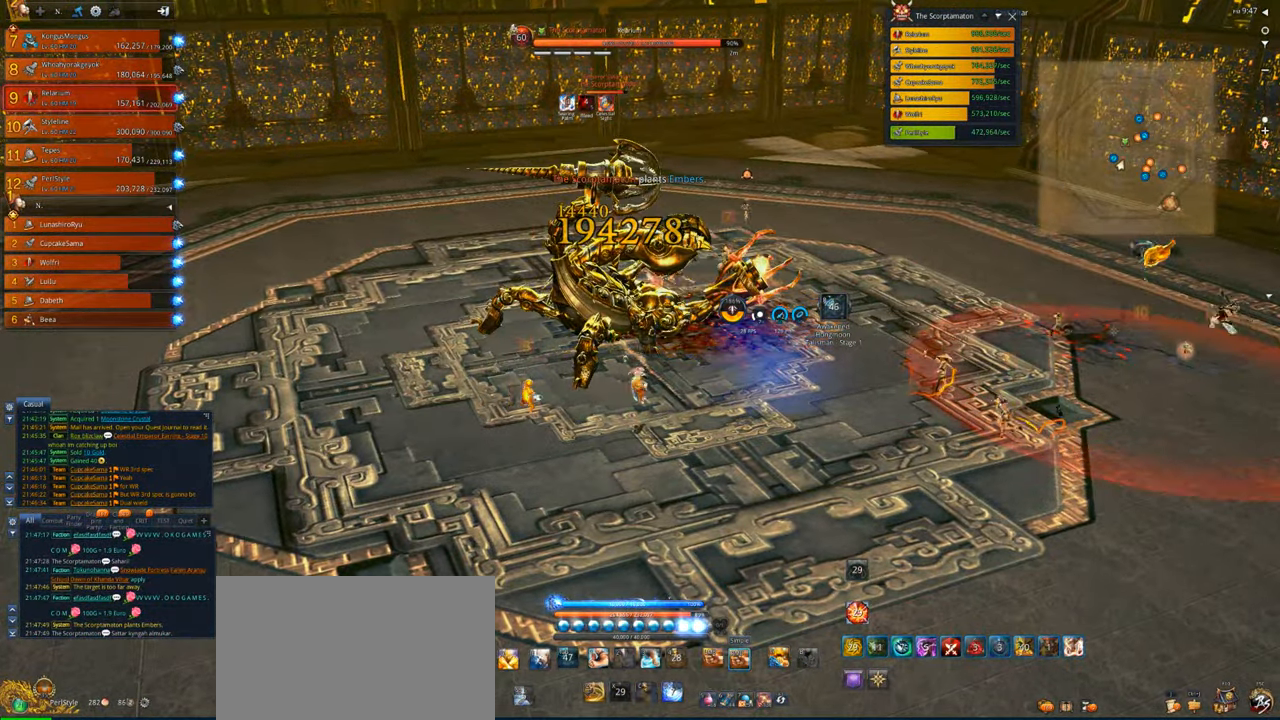
{"keys": [], "mouse": ["right"], "events": []}
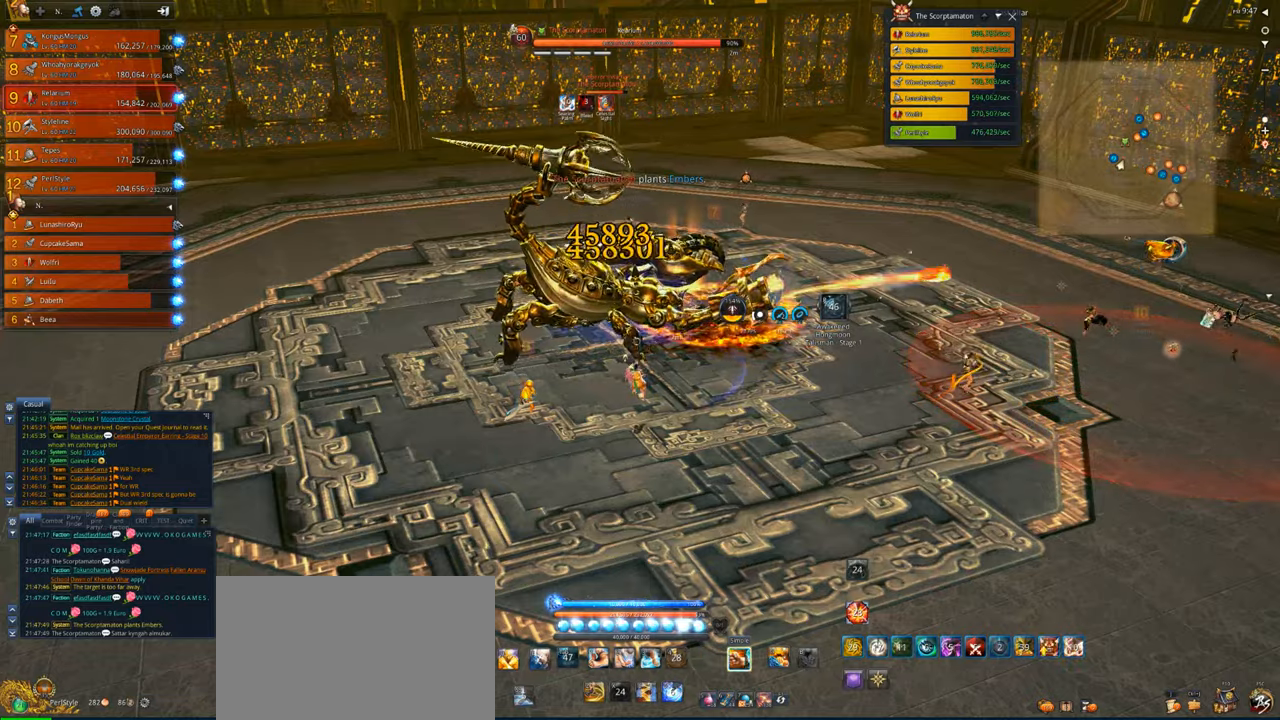
{"keys": ["2"], "mouse": [], "events": [[17, "1", "down"], [117, "1", "up"], [183, "1", "down"], [217, "2", "down"], [250, "mouse_right", "up"], [317, "1", "up"], [350, "2", "up"], [417, "2", "down"]]}
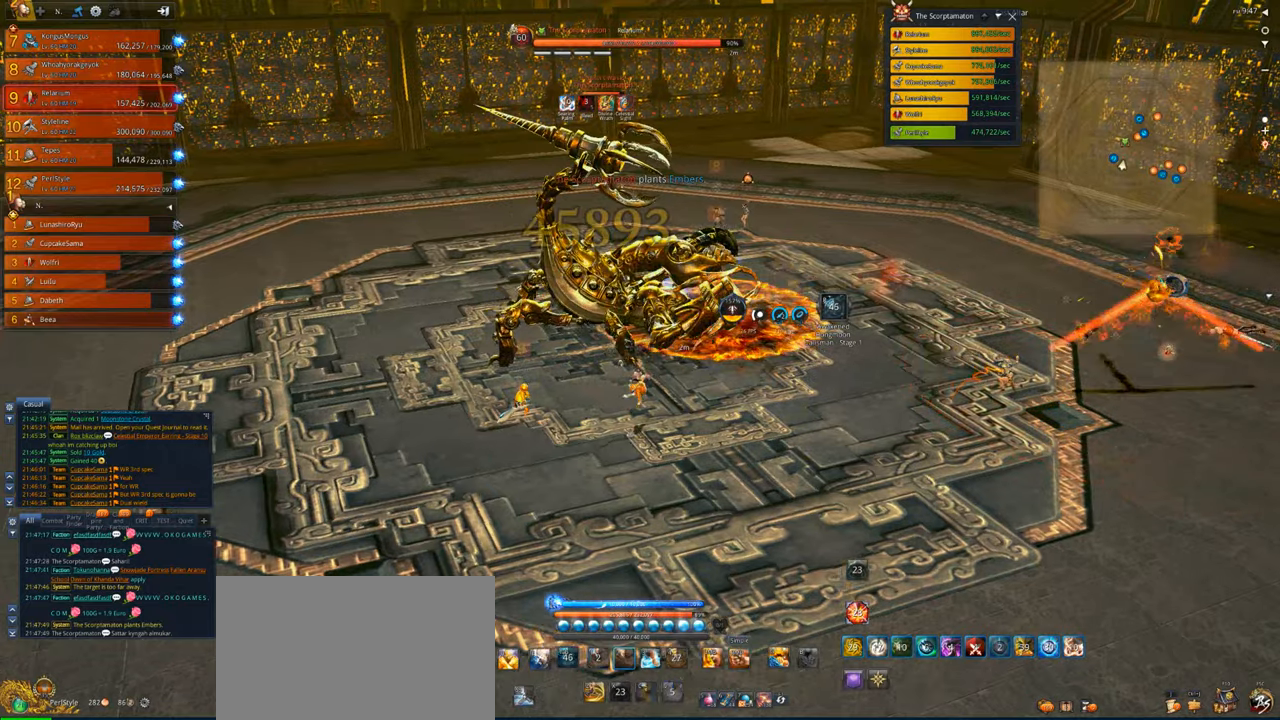
{"keys": ["a"], "mouse": [], "events": [[50, "2", "up"], [83, "x", "down"], [250, "x", "up"], [283, "s", "down"], [317, "a", "down"], [317, "s", "up"], [317, "x", "down"], [417, "x", "up"]]}
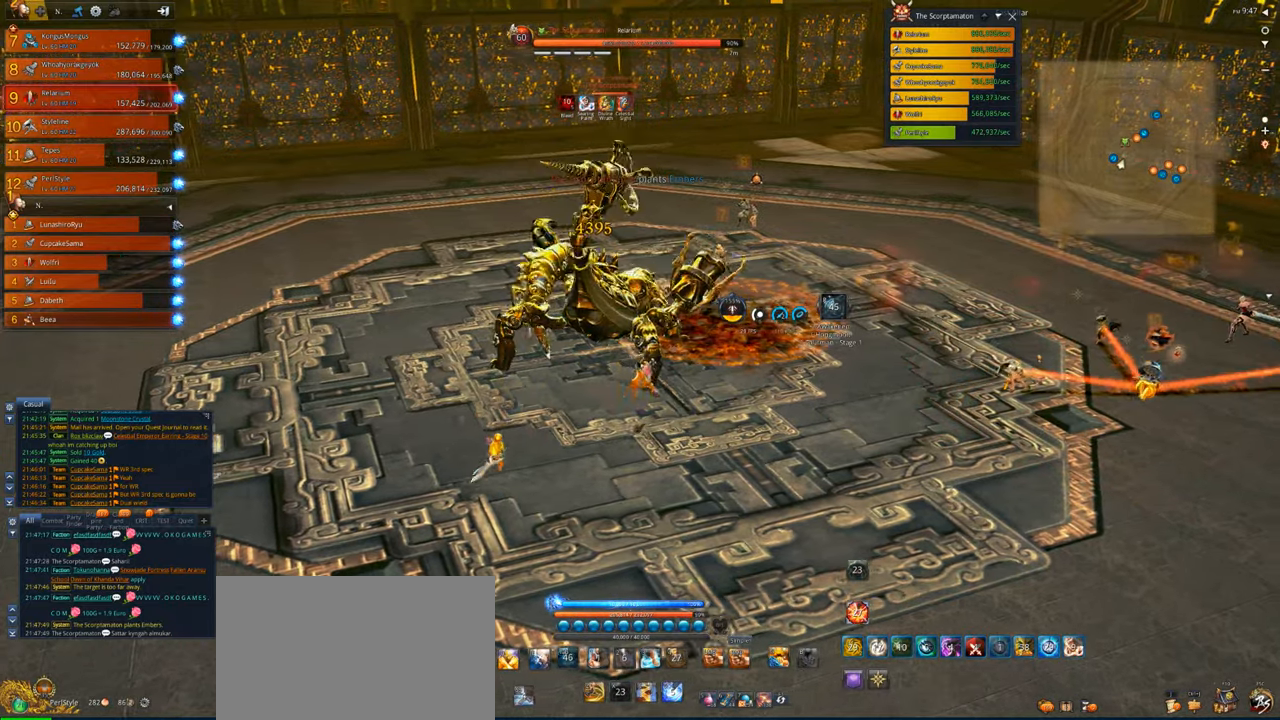
{"keys": [], "mouse": ["right"], "events": [[17, "mouse_right", "down"], [17, "x", "down"], [117, "x", "up"], [250, "a", "up"]]}
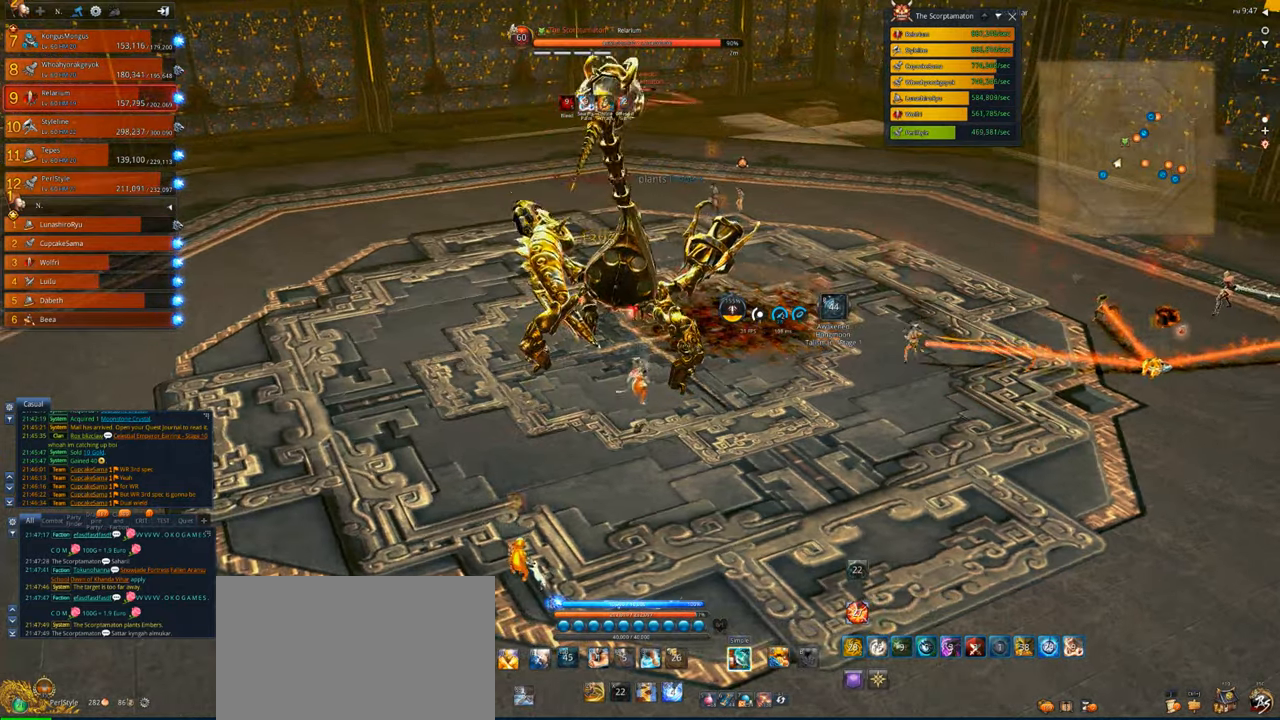
{"keys": ["a"], "mouse": ["right"], "events": [[183, "a", "down"]]}
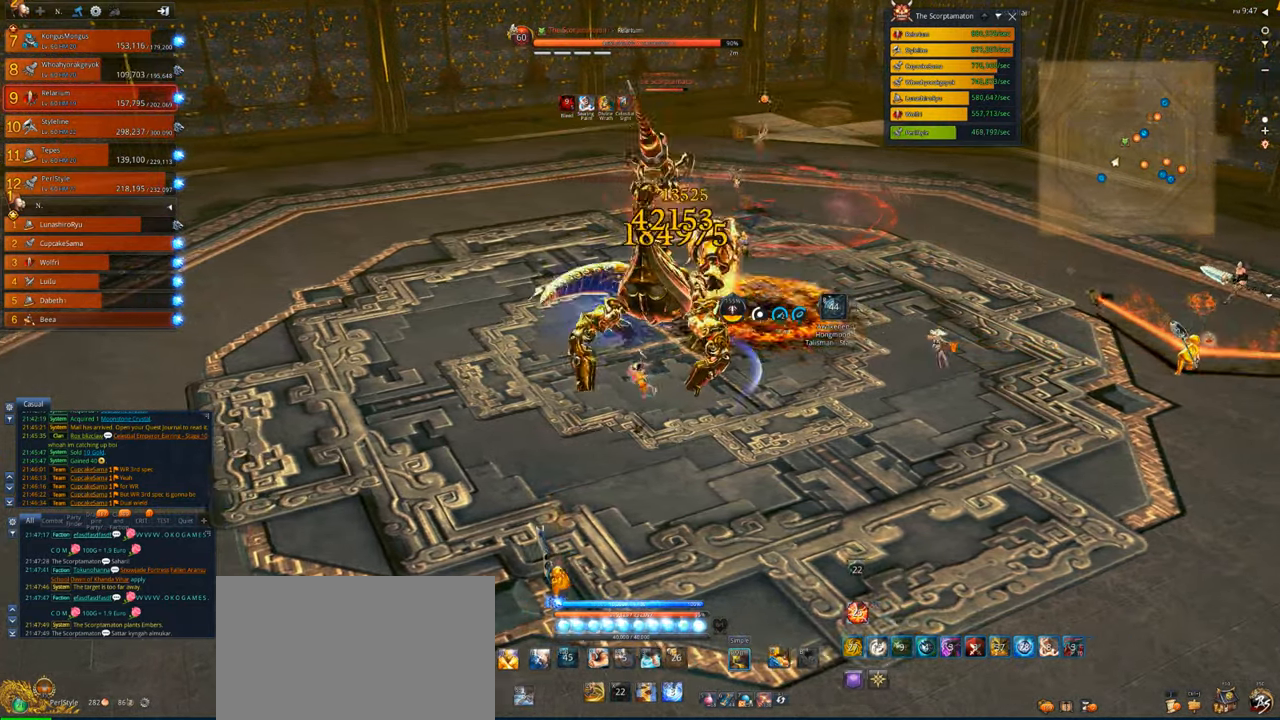
{"keys": ["a", "w"], "mouse": ["right"], "events": [[483, "w", "down"]]}
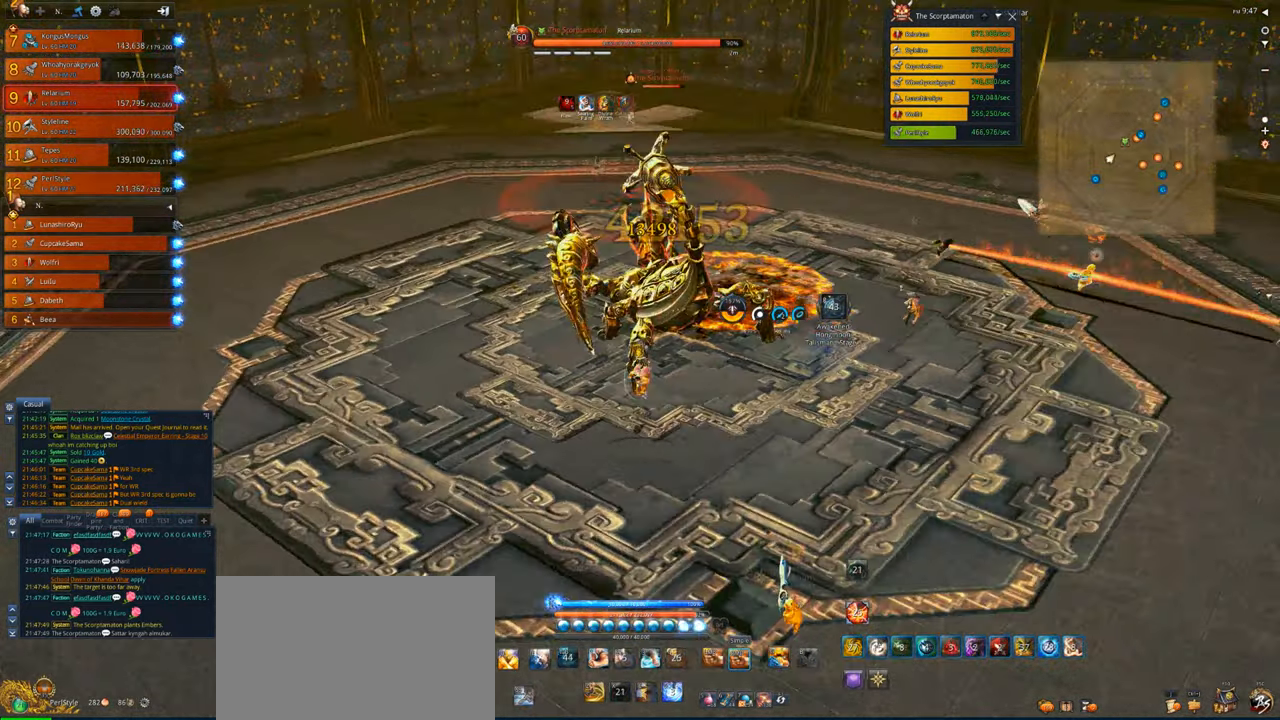
{"keys": ["a"], "mouse": ["right"], "events": [[117, "w", "up"]]}